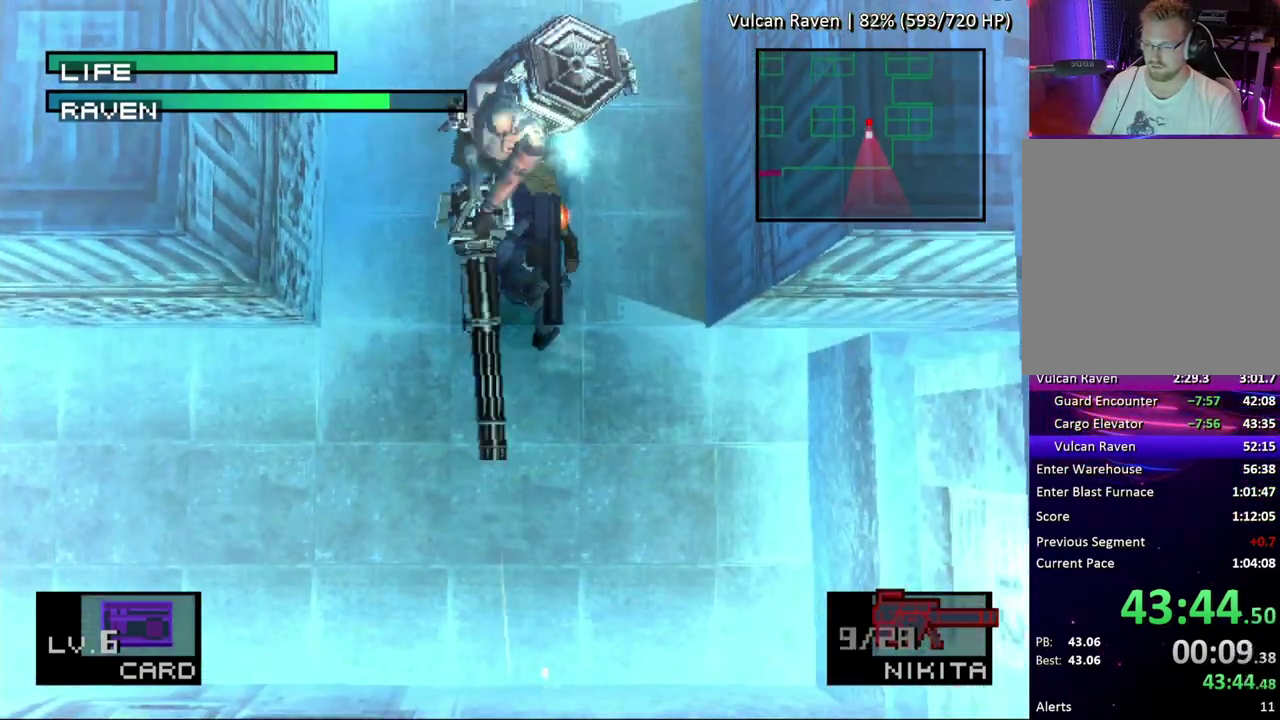
Gameplay with a controller (PlayStation layout); each line is a JSON object with the inputs held at the frame after it. "events" lists button and stick changes between this image and that frame as [ms after this image, input, new state], when the widget could be followed in between. Not read: L3 R3 left_stick right_stick.
{"buttons": ["SQUARE"], "events": []}
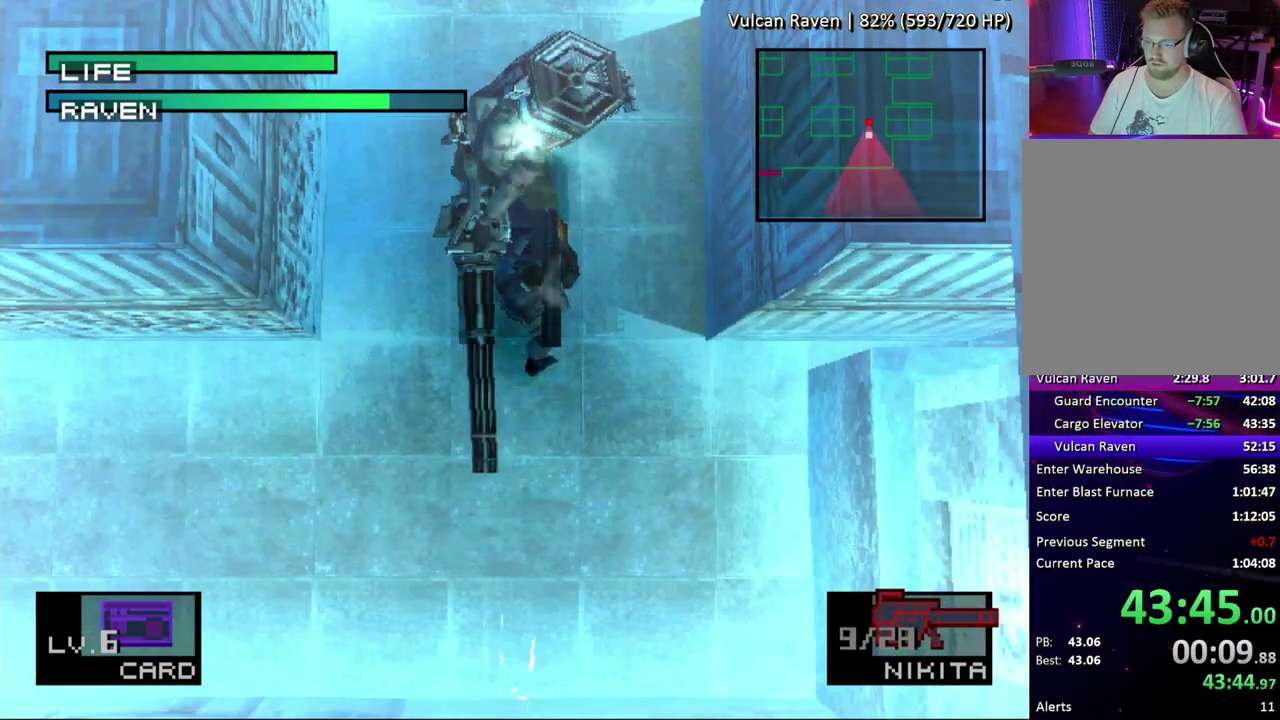
{"buttons": ["SQUARE"], "events": []}
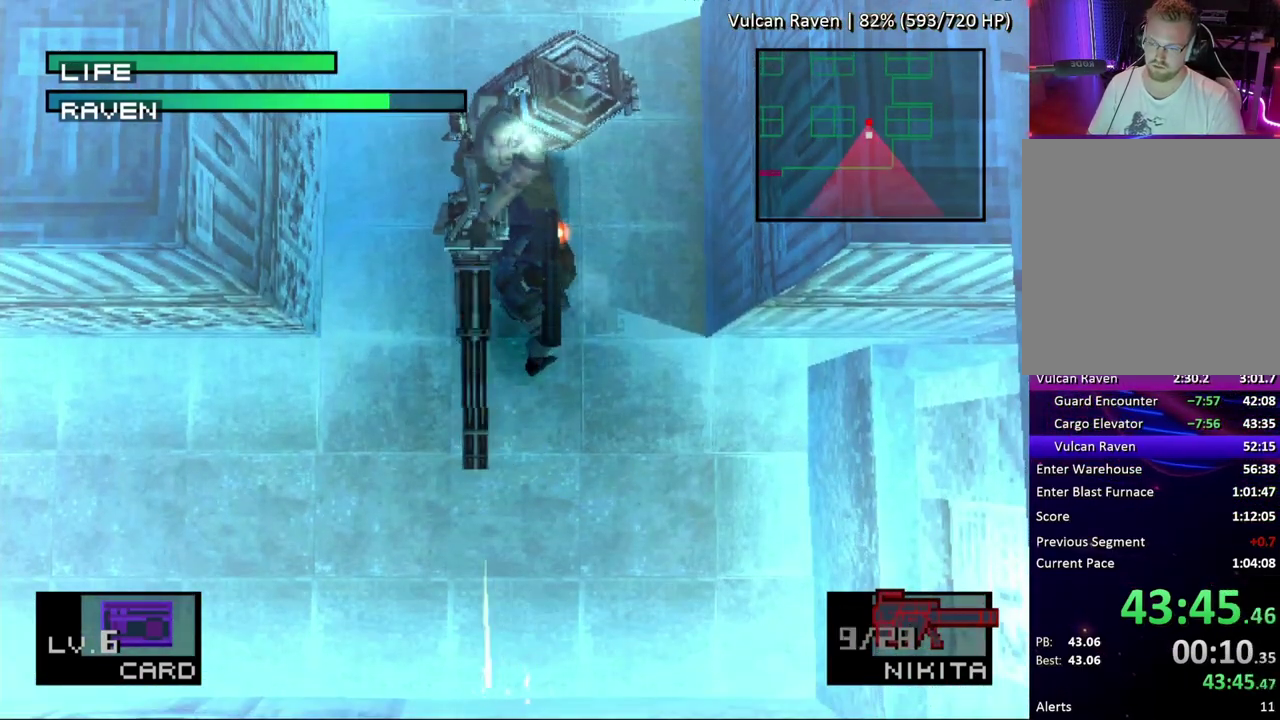
{"buttons": ["SQUARE"], "events": []}
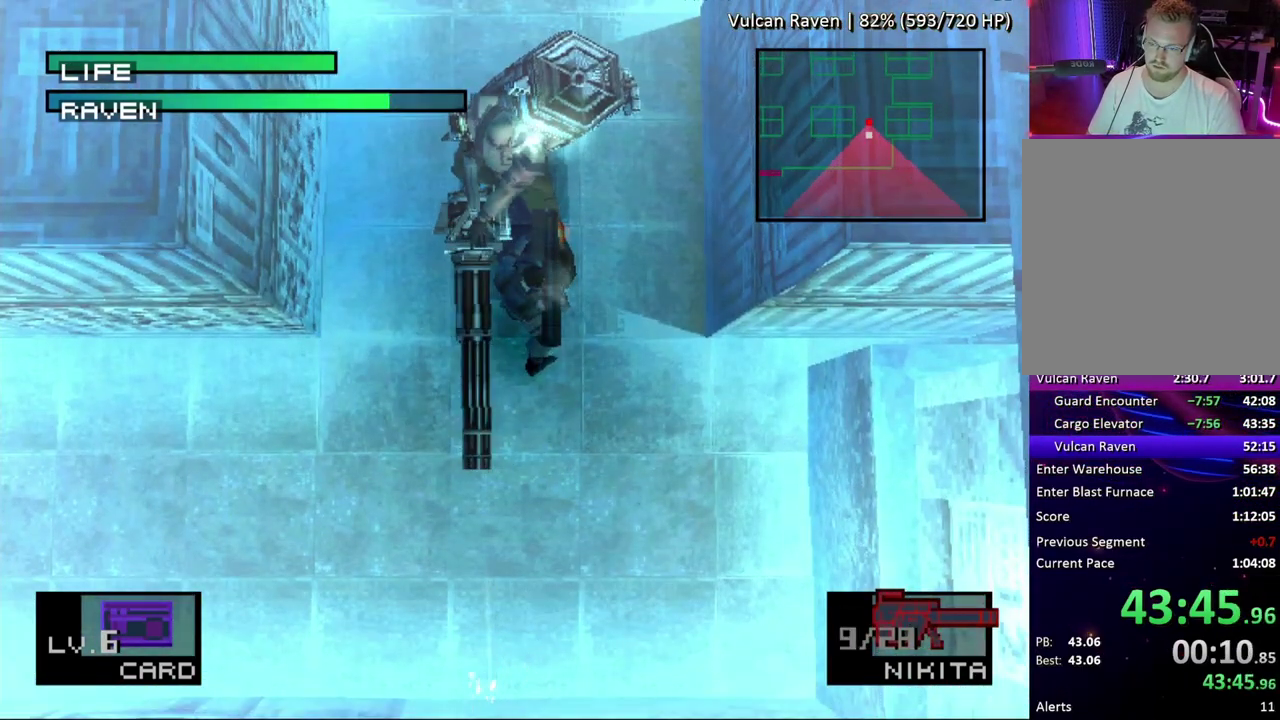
{"buttons": [], "events": [[33, "SQUARE", "up"]]}
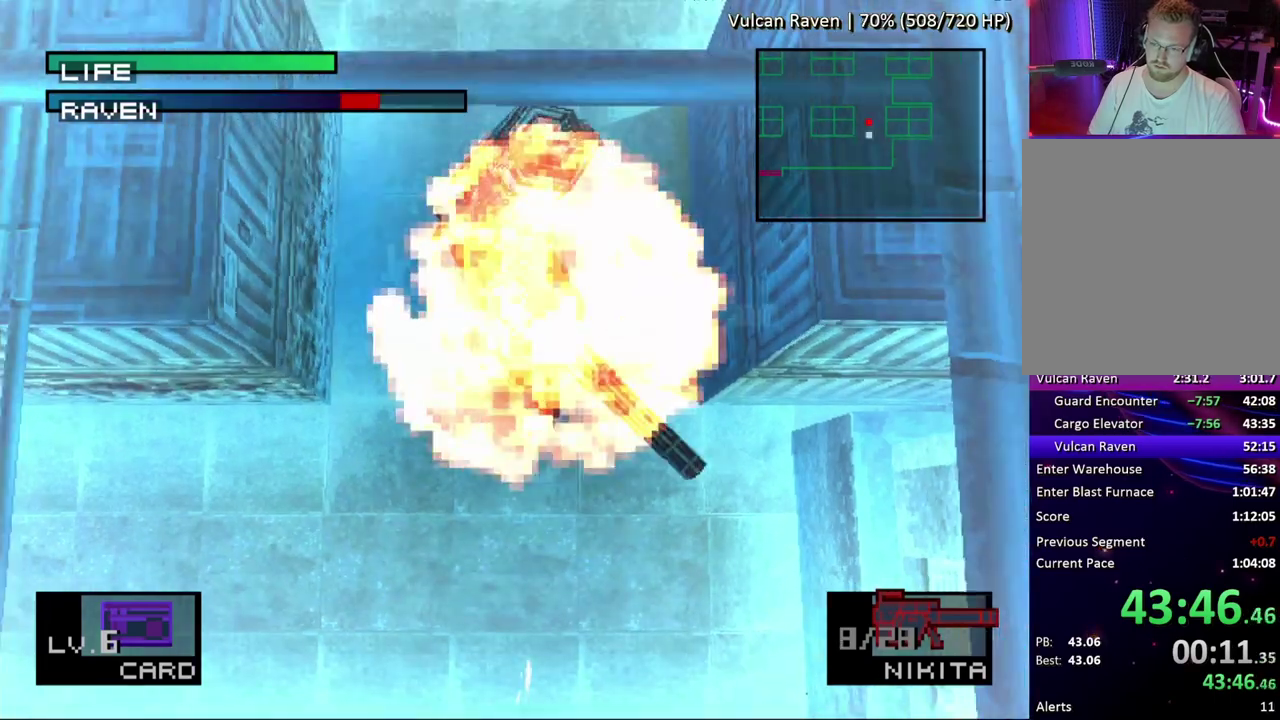
{"buttons": [], "events": []}
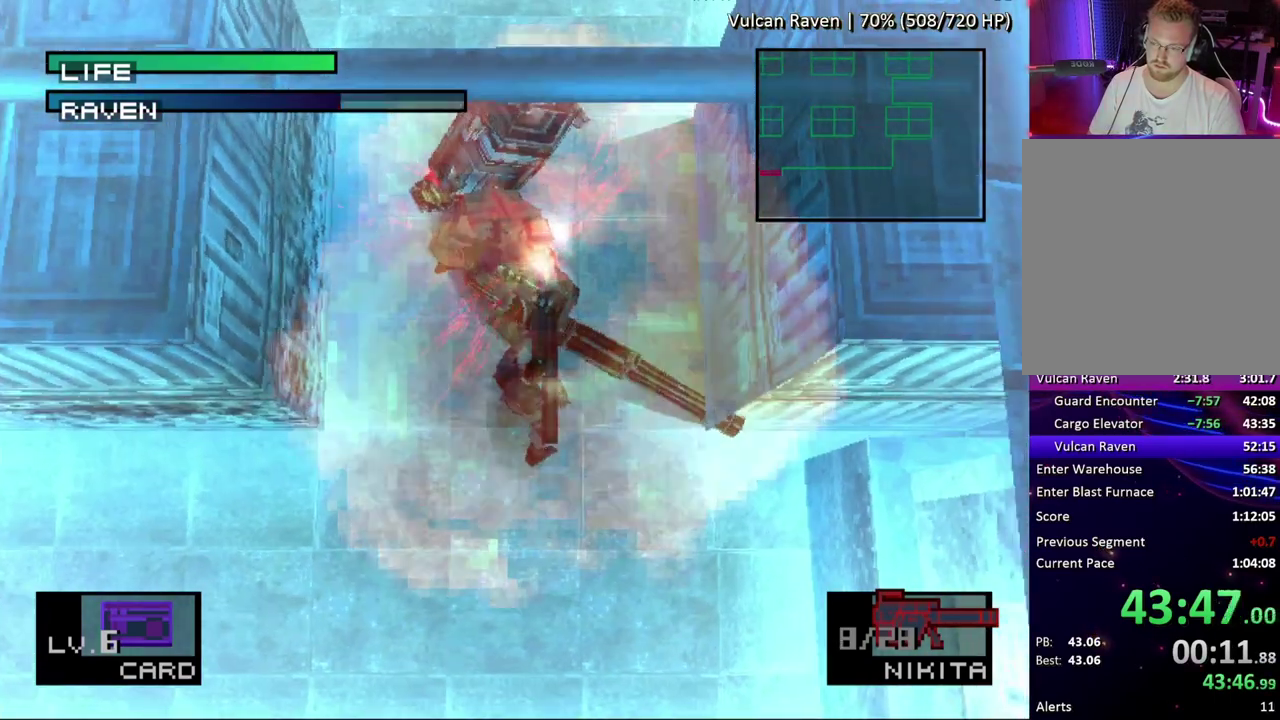
{"buttons": ["SQUARE"], "events": [[500, "SQUARE", "down"]]}
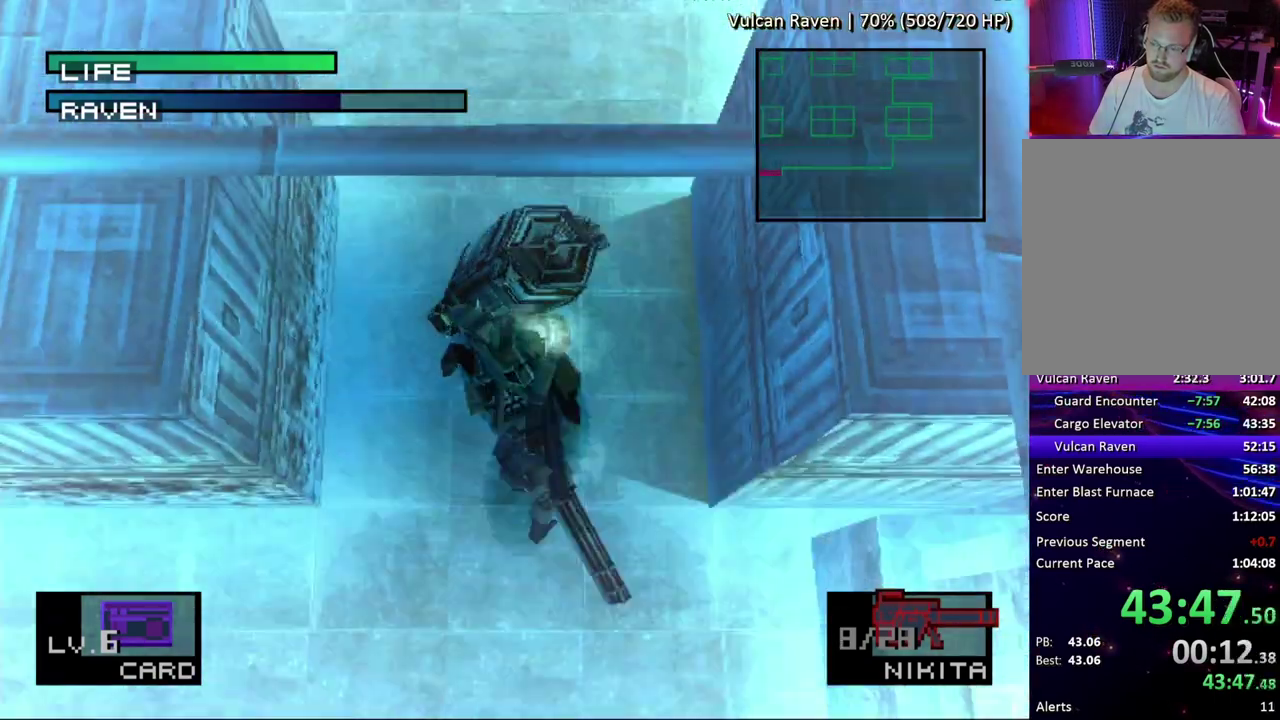
{"buttons": ["SQUARE"], "events": []}
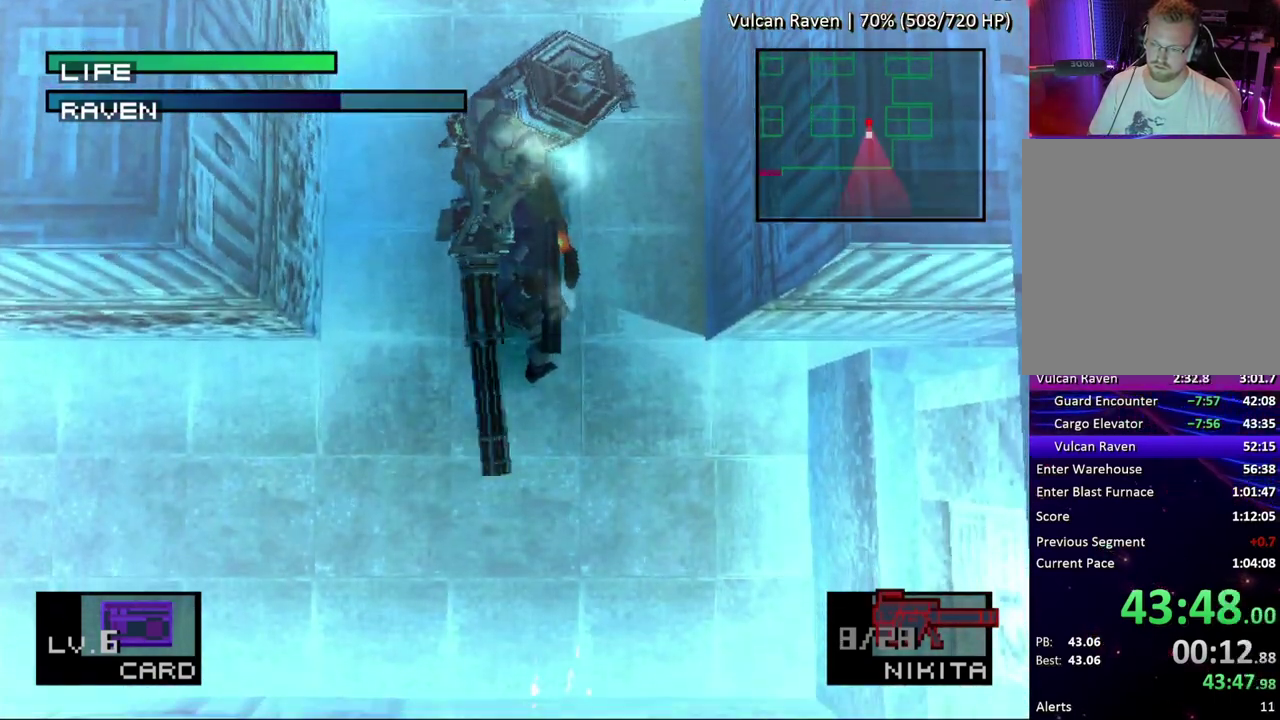
{"buttons": ["SQUARE"], "events": []}
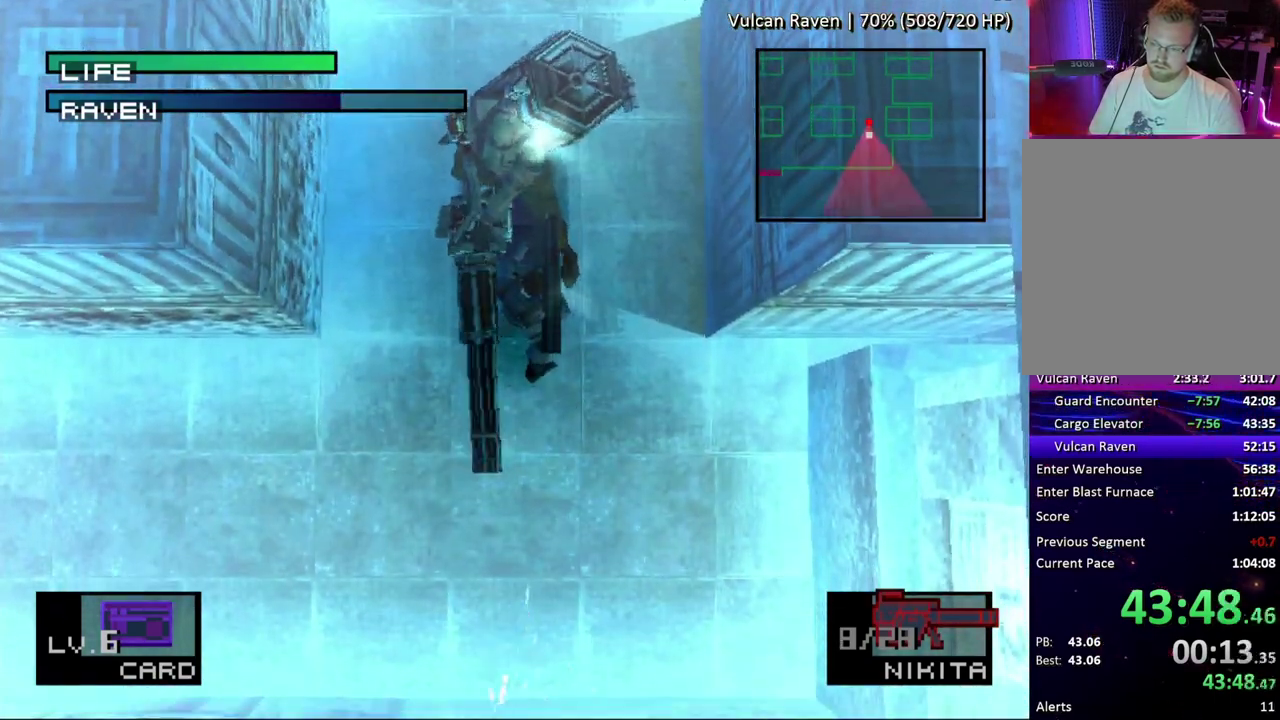
{"buttons": ["SQUARE"], "events": []}
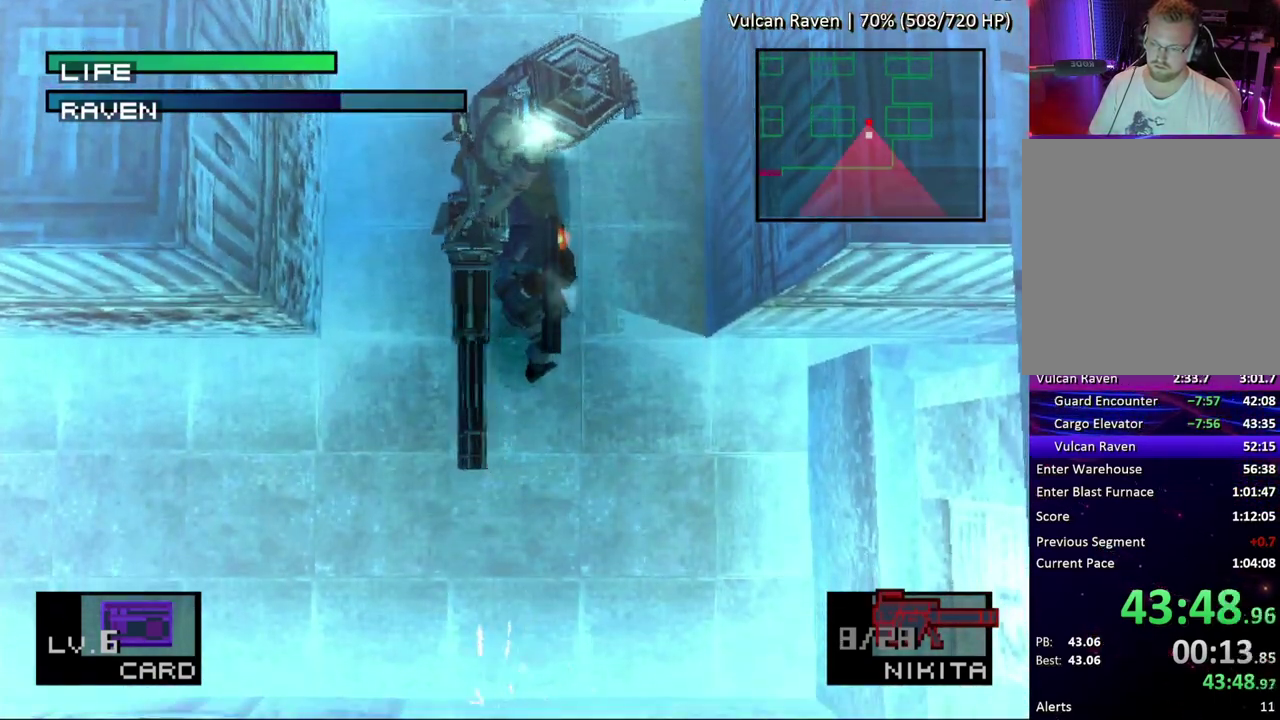
{"buttons": [], "events": [[283, "SQUARE", "up"]]}
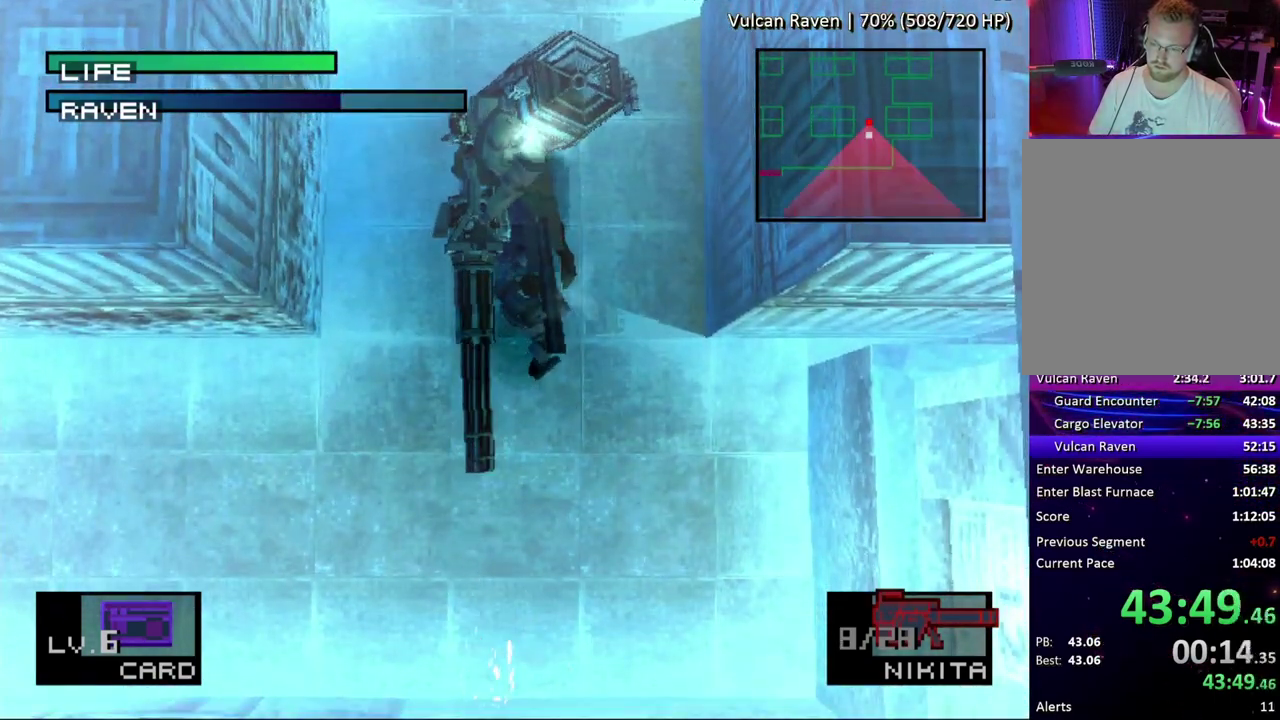
{"buttons": [], "events": []}
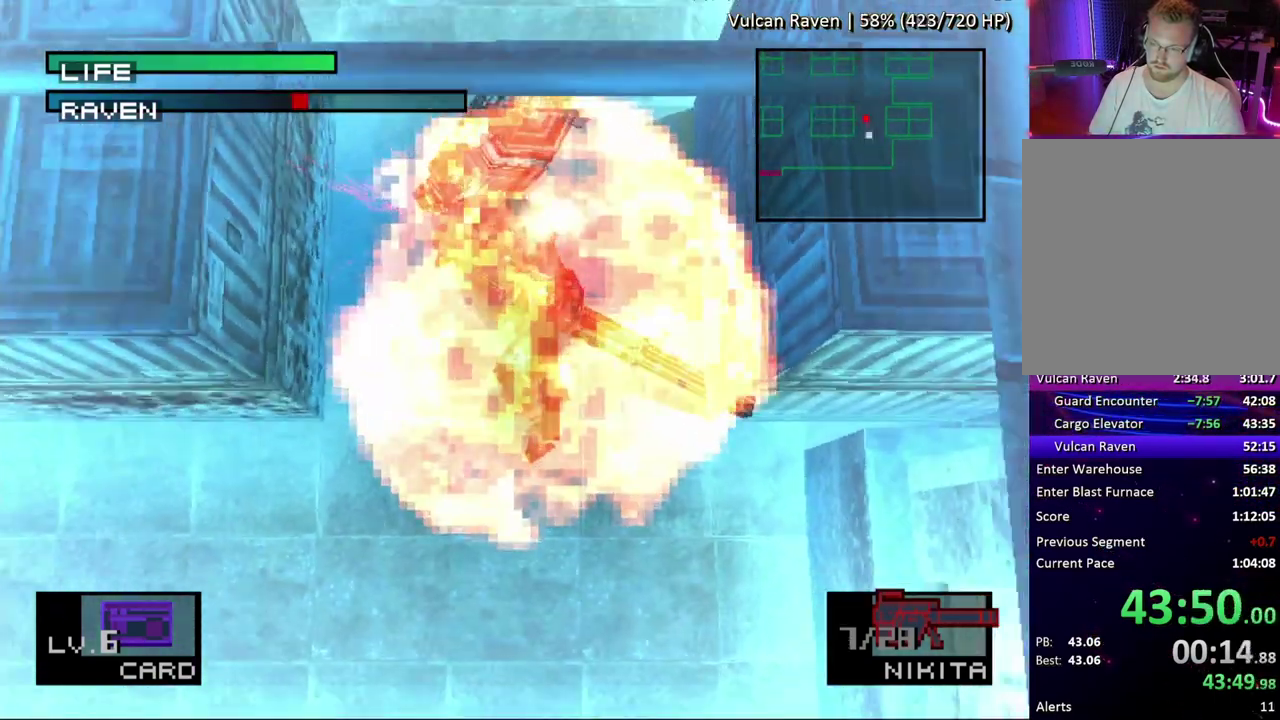
{"buttons": [], "events": []}
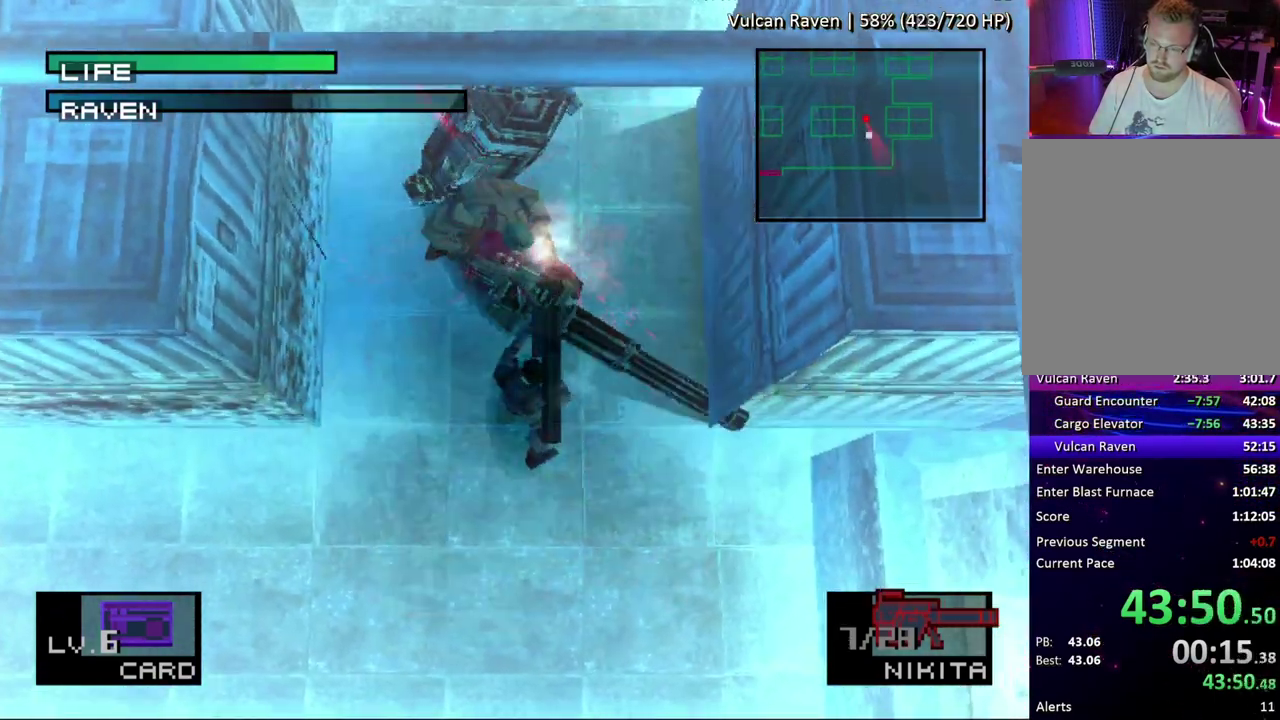
{"buttons": ["SQUARE"], "events": [[233, "SQUARE", "down"]]}
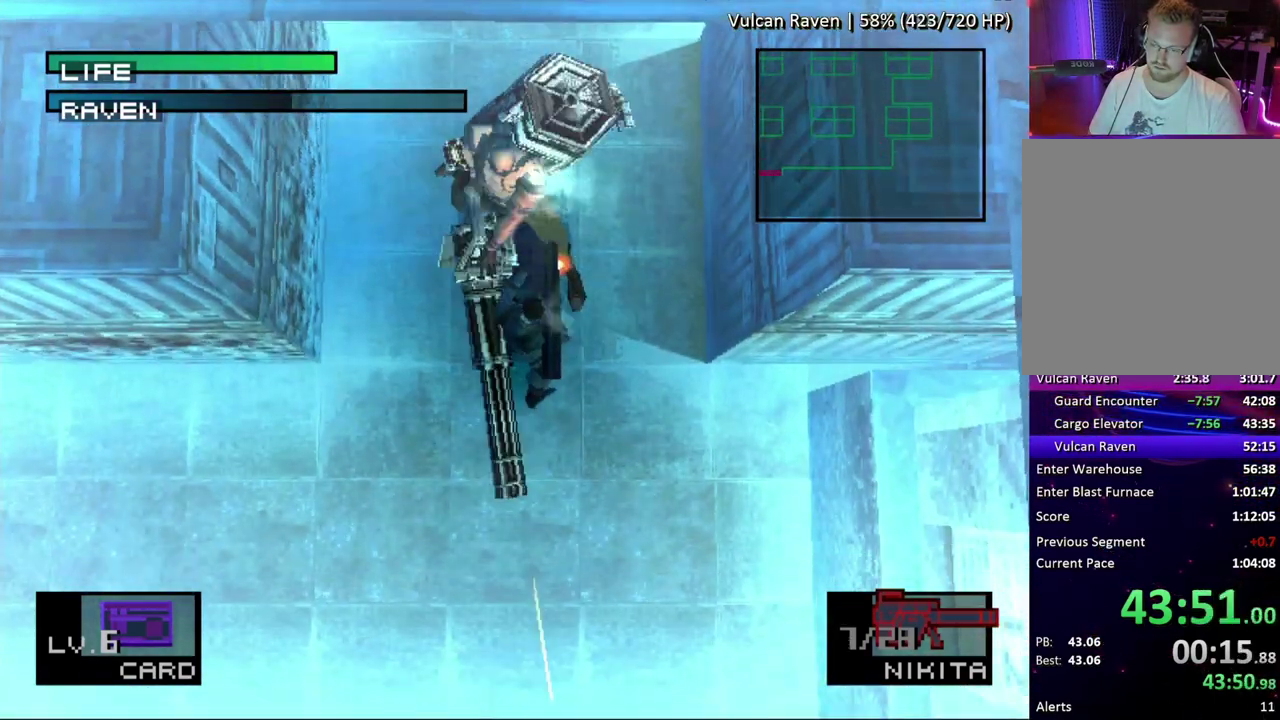
{"buttons": ["SQUARE"], "events": []}
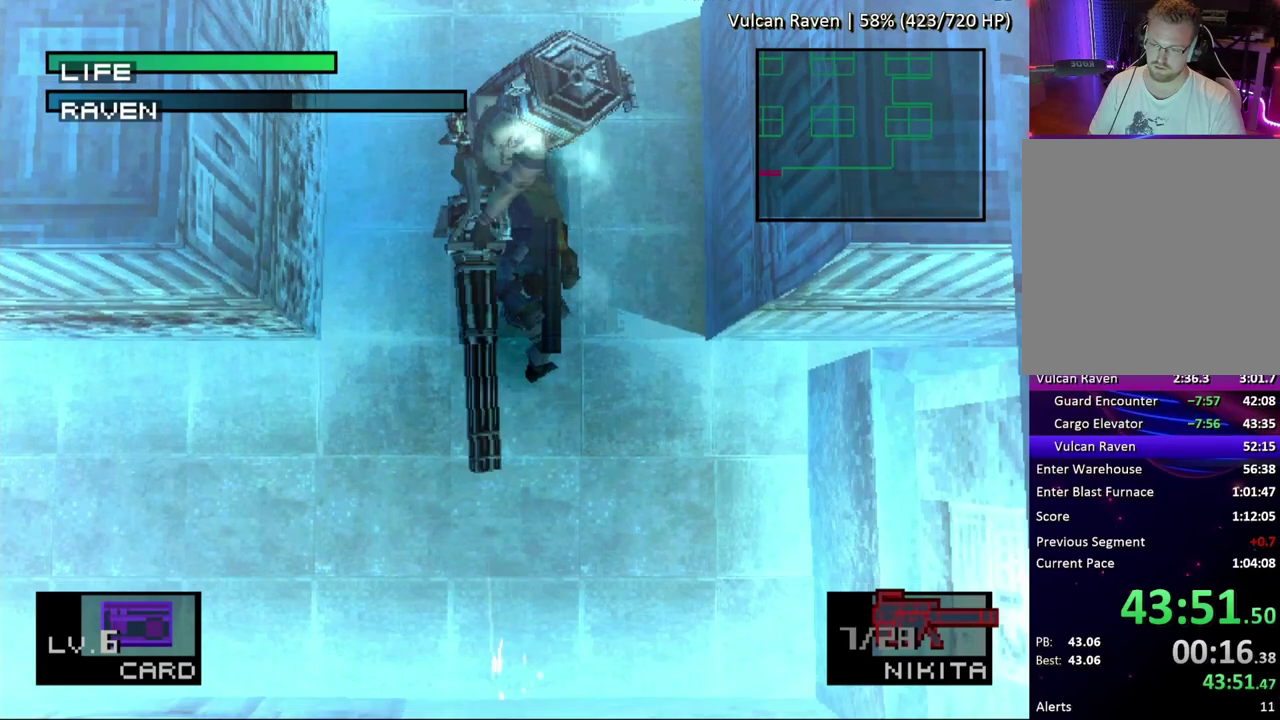
{"buttons": ["SQUARE"], "events": []}
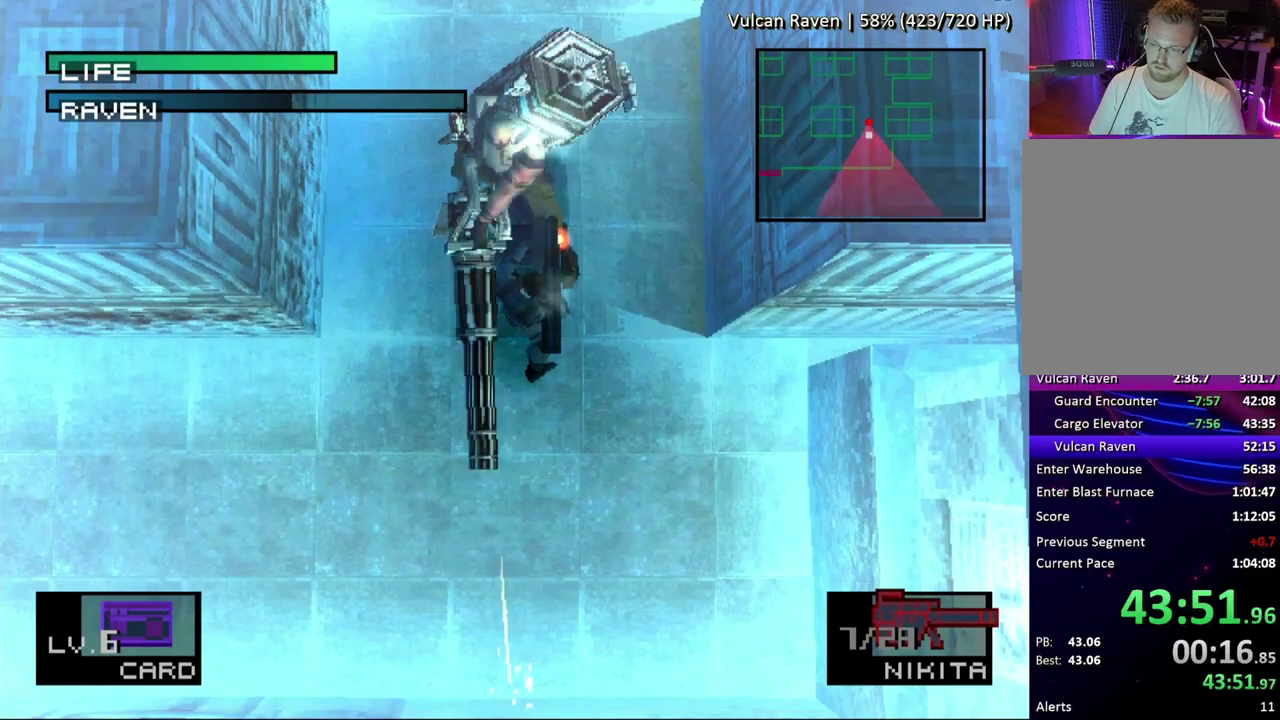
{"buttons": ["SQUARE"], "events": []}
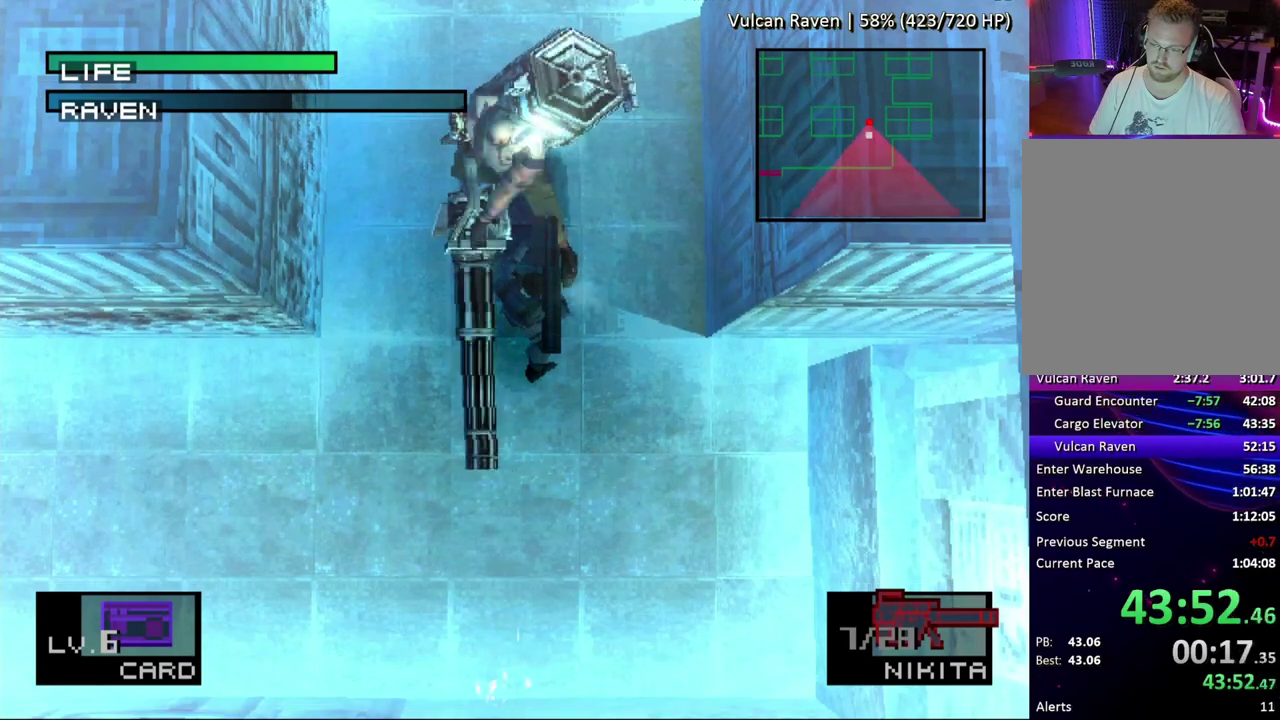
{"buttons": [], "events": [[17, "SQUARE", "up"]]}
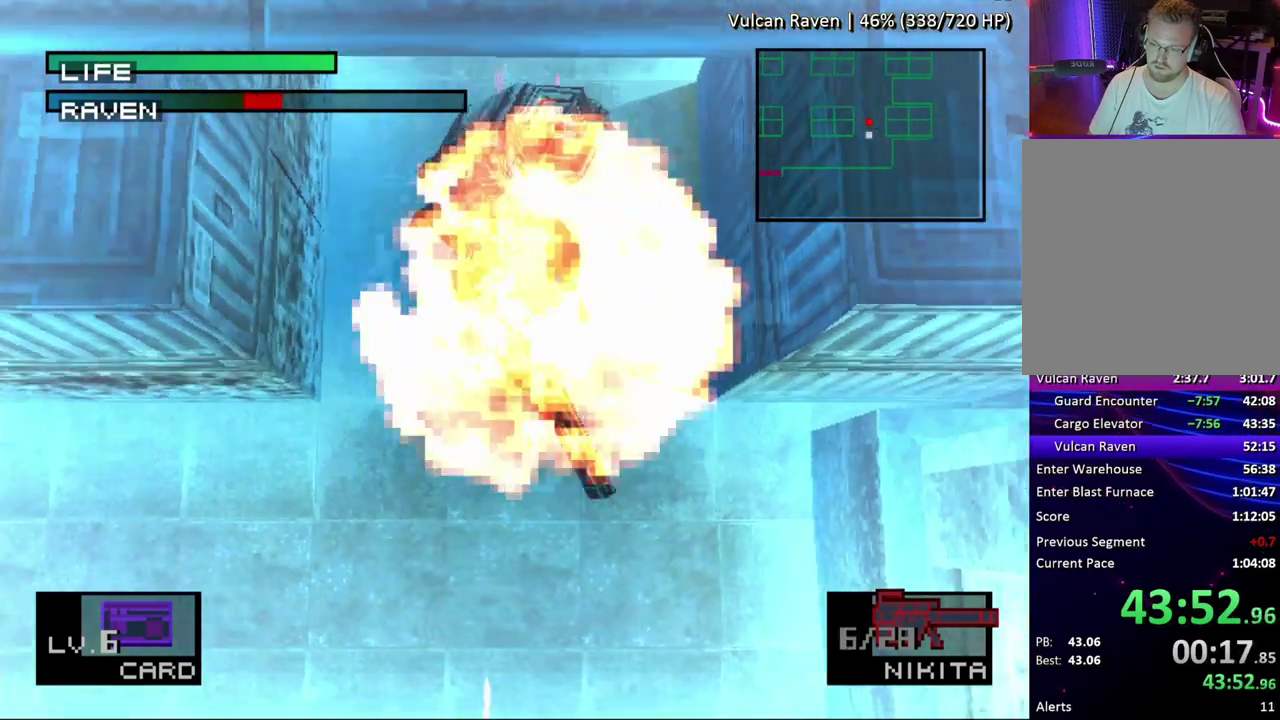
{"buttons": [], "events": []}
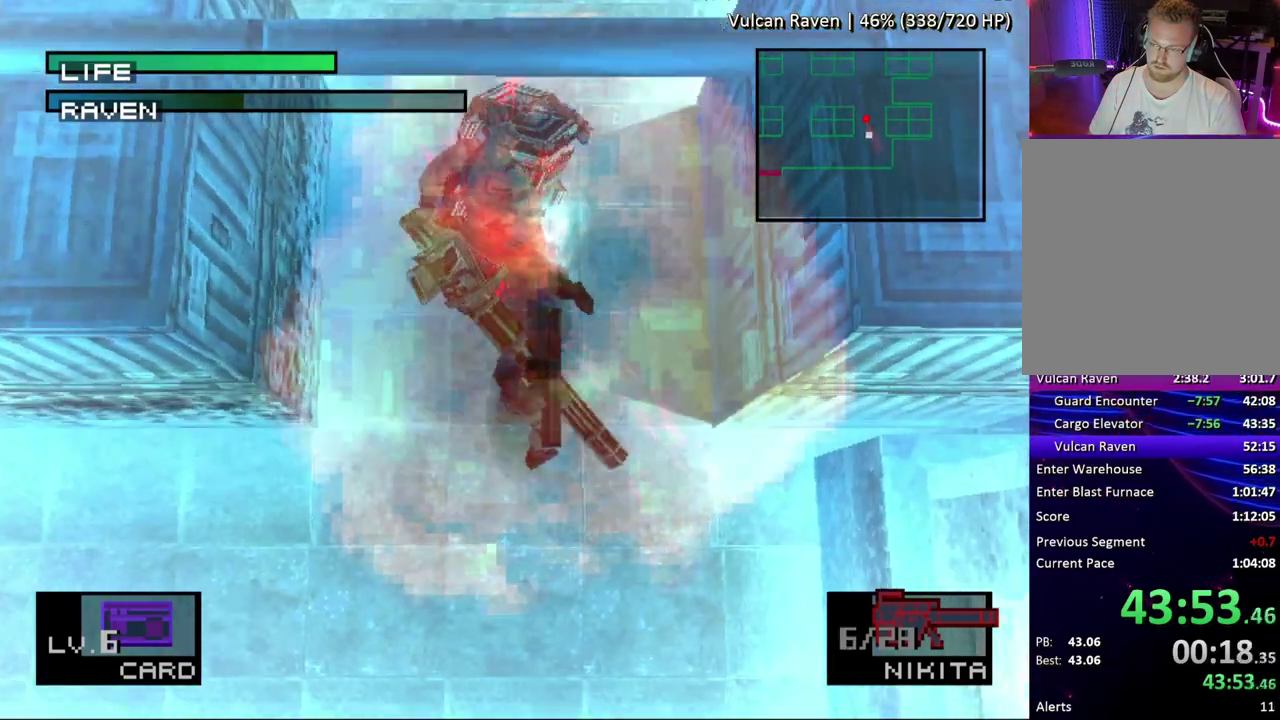
{"buttons": [], "events": []}
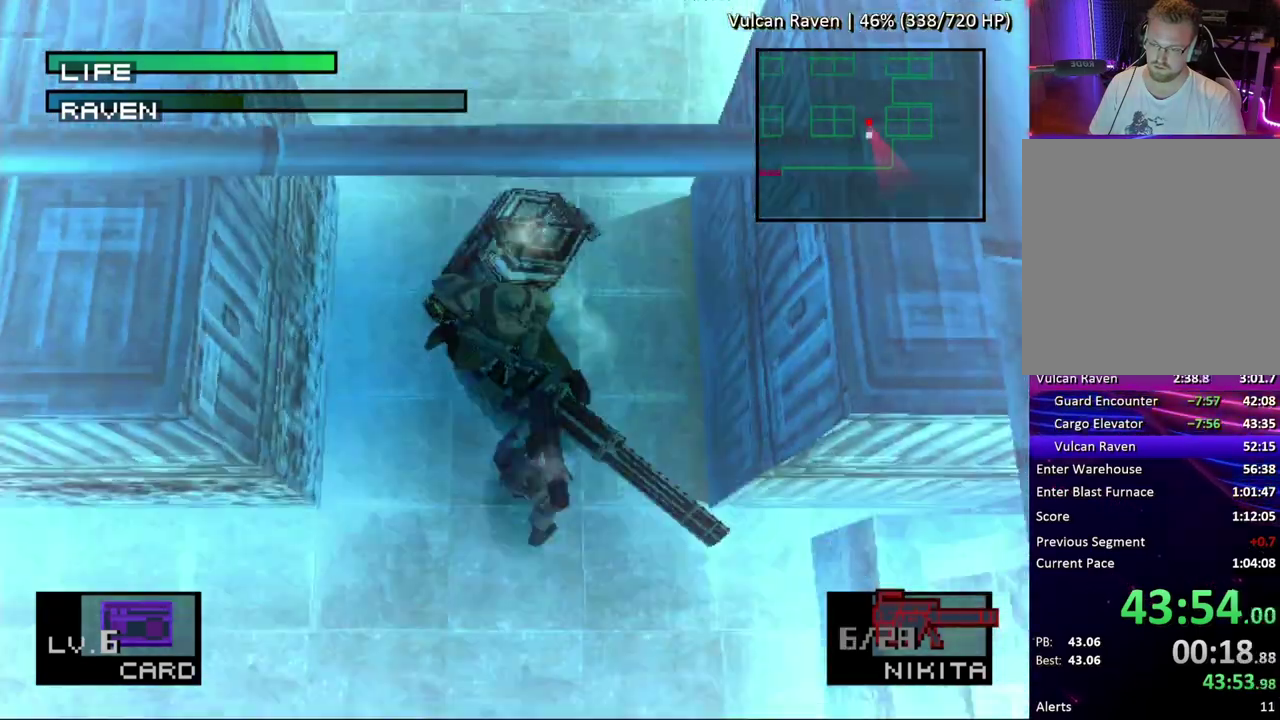
{"buttons": ["SQUARE"], "events": [[50, "SQUARE", "down"]]}
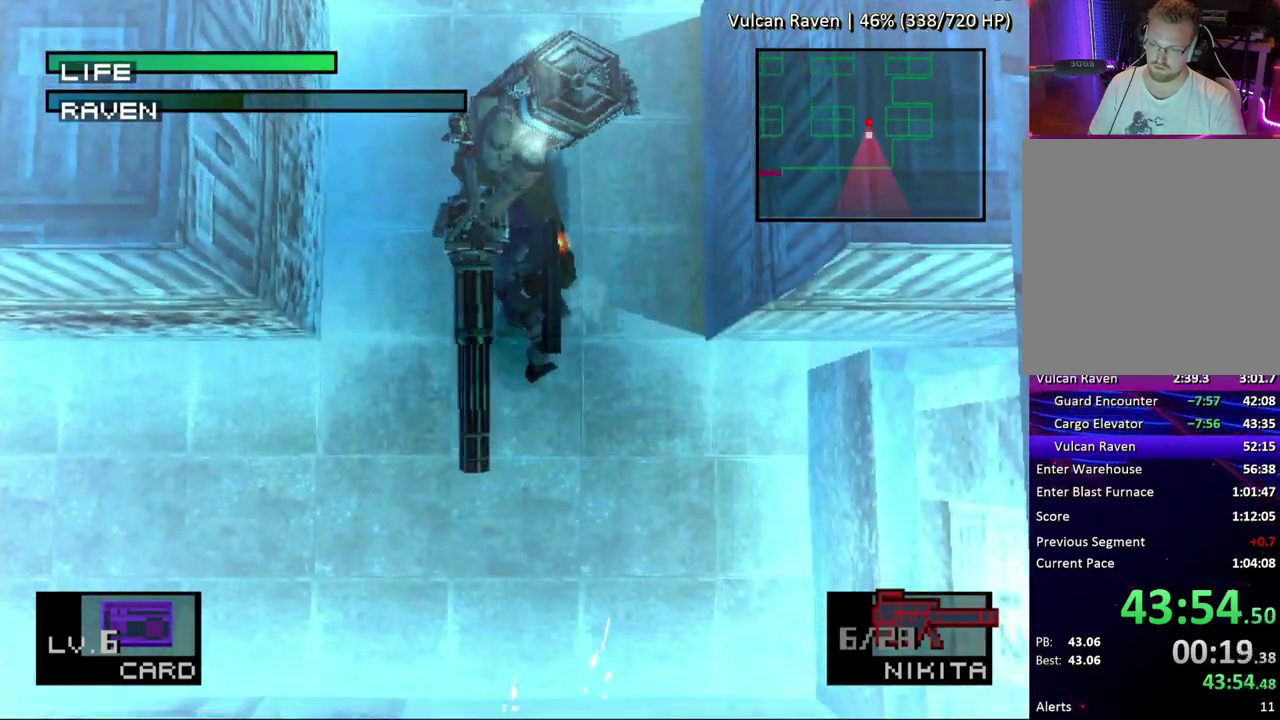
{"buttons": ["SQUARE"], "events": []}
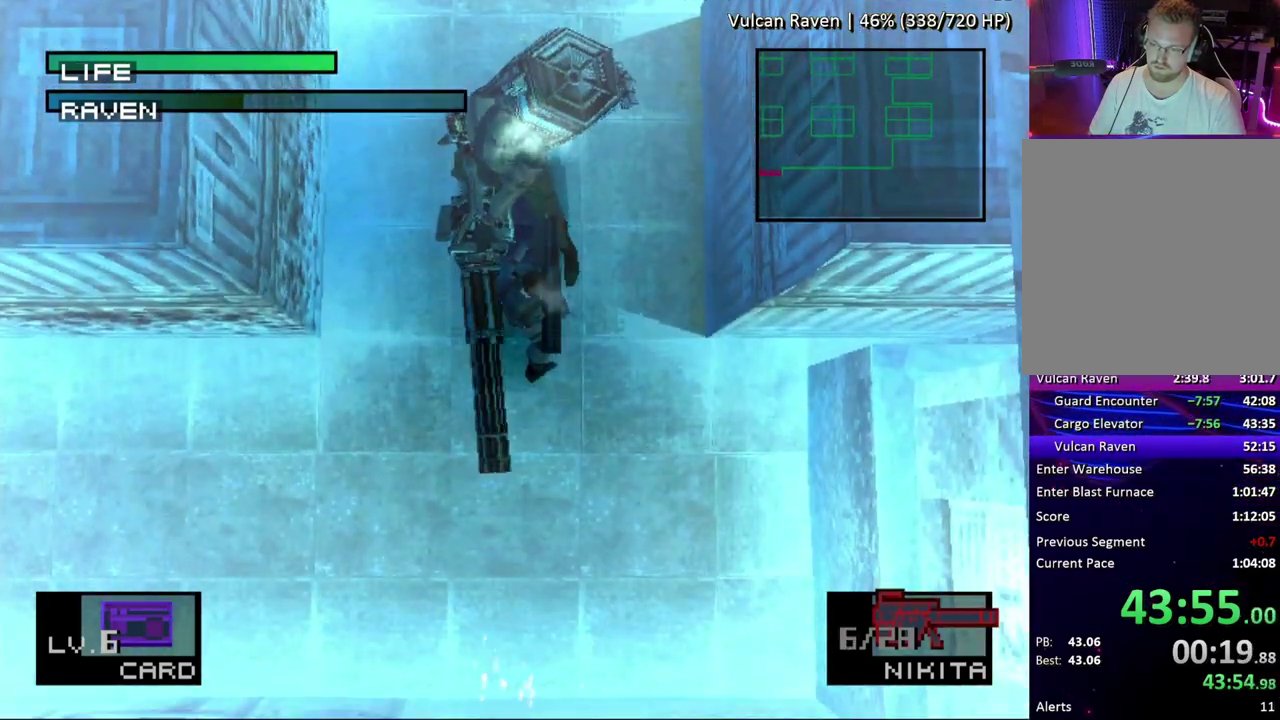
{"buttons": ["SQUARE"], "events": []}
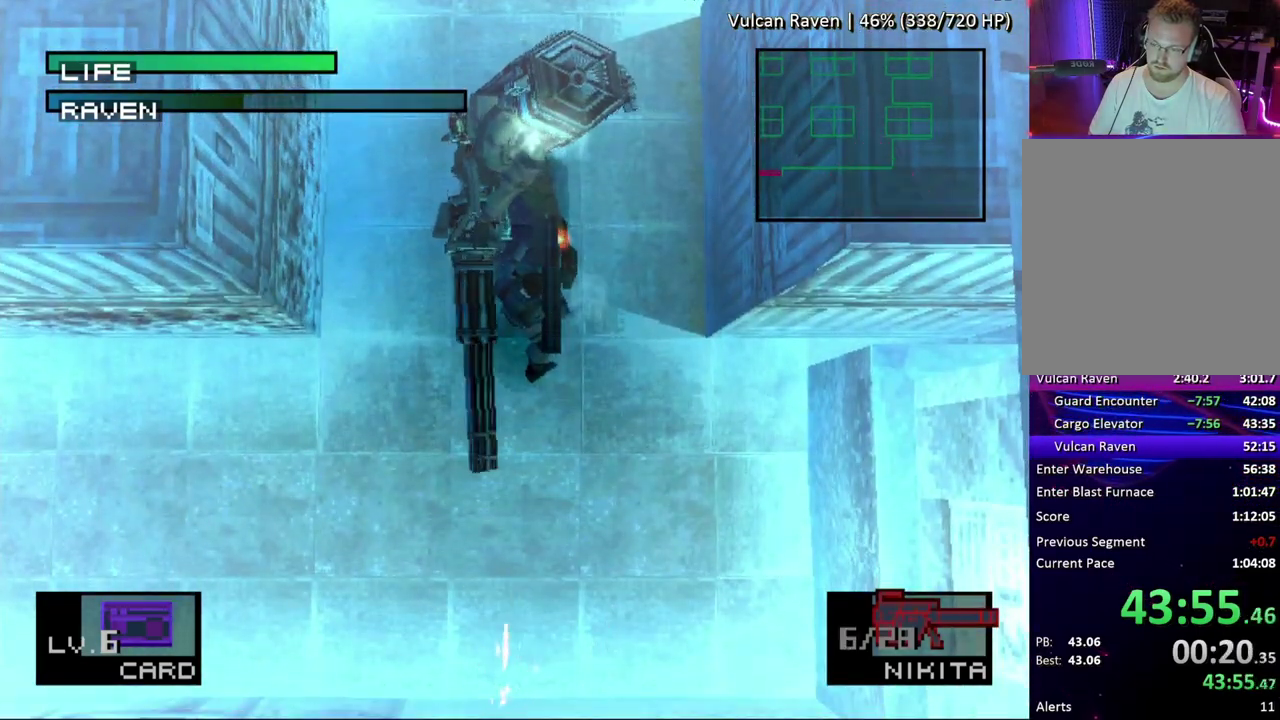
{"buttons": [], "events": [[117, "SQUARE", "up"]]}